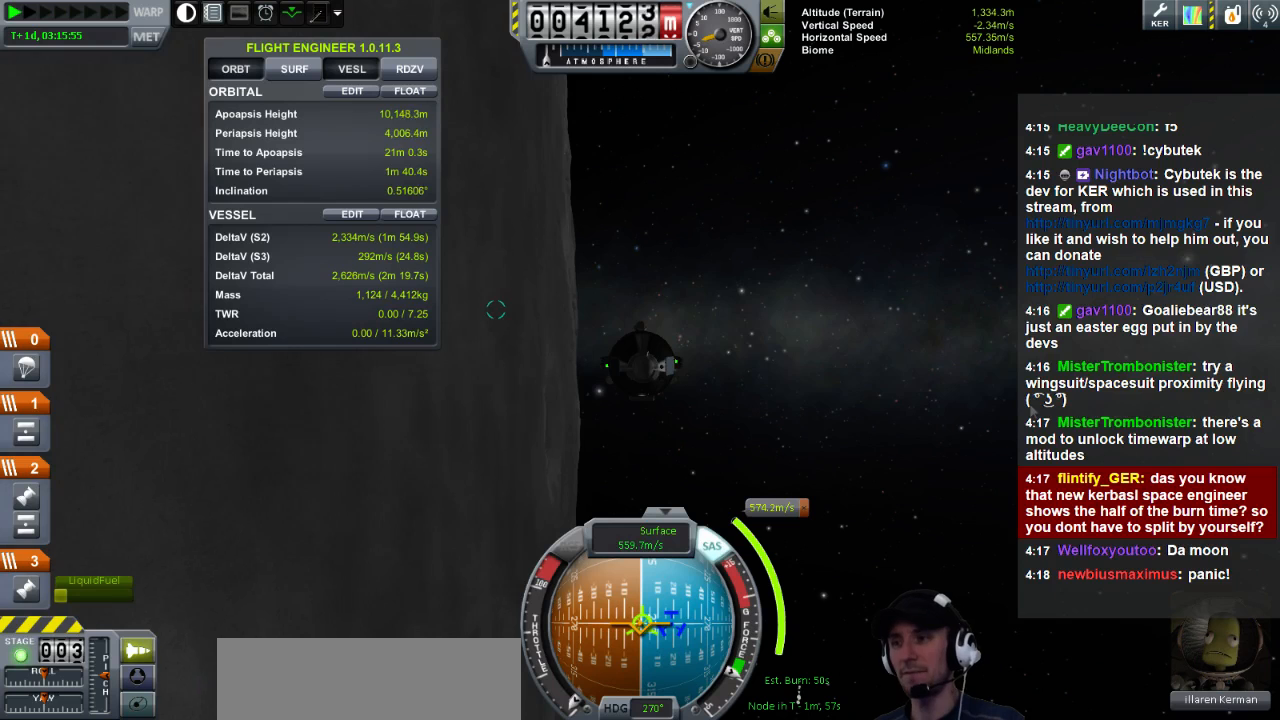
Gameplay with keyboard; each line is a JSON object with the keys held at the frame after it. "events" lists presses ("down") and releases ("up") of "a", "d", "e", "h", "i", "j", "k", "l", "n", "q", "s" and "w" between this image and that frame as [ms after this image, input, new state], when the widget could be followed in between. No other keys are recorded. Mouse input is not recorded.
{"keys": [], "events": [[160, "d", "down"], [280, "d", "up"]]}
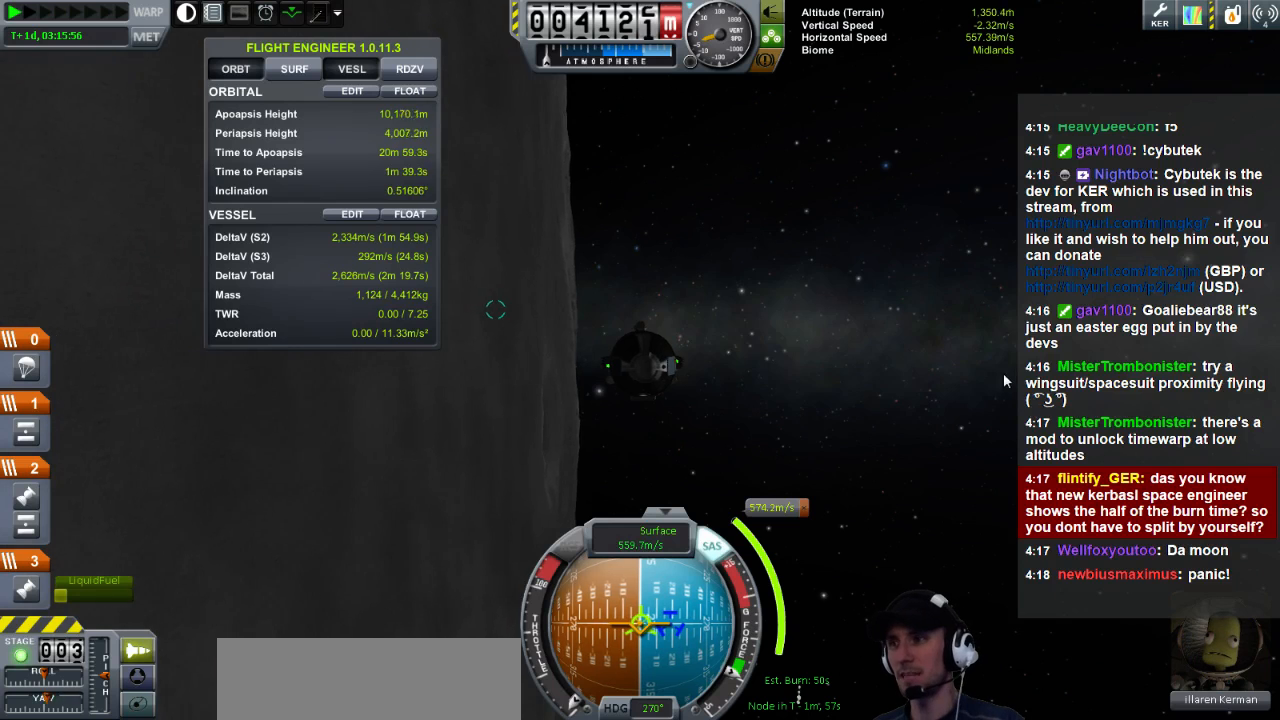
{"keys": [], "events": []}
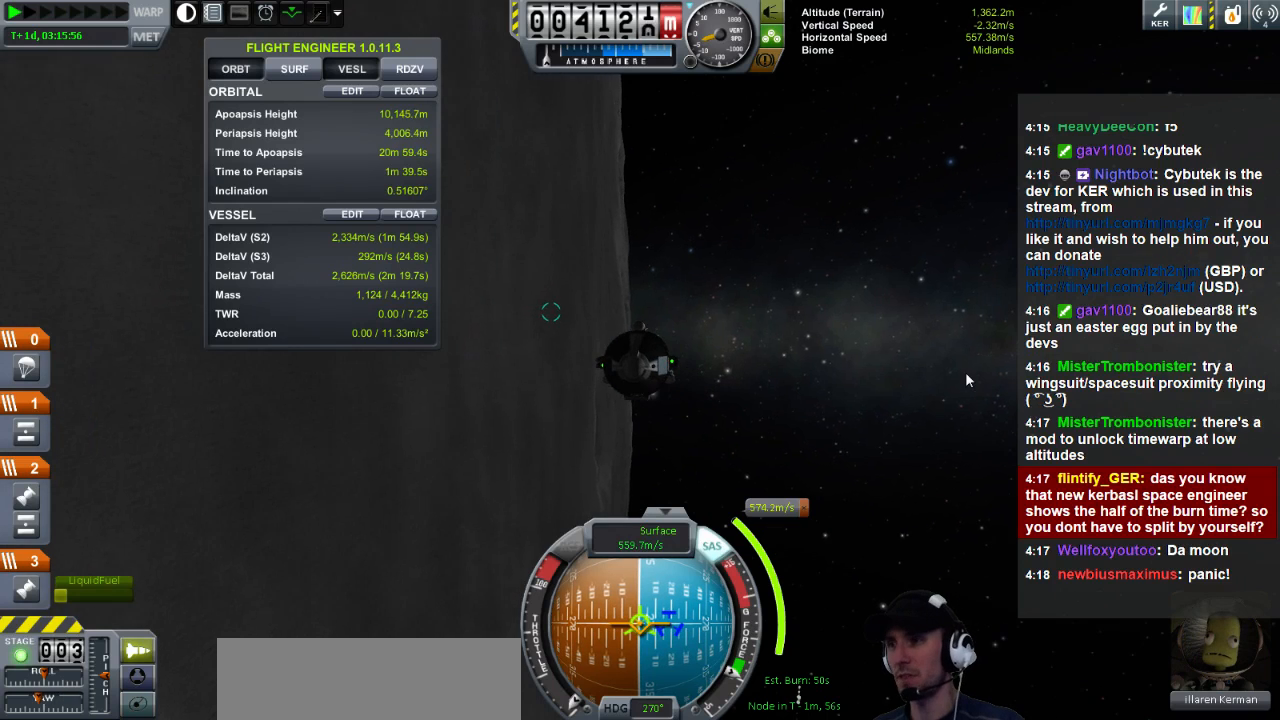
{"keys": [], "events": []}
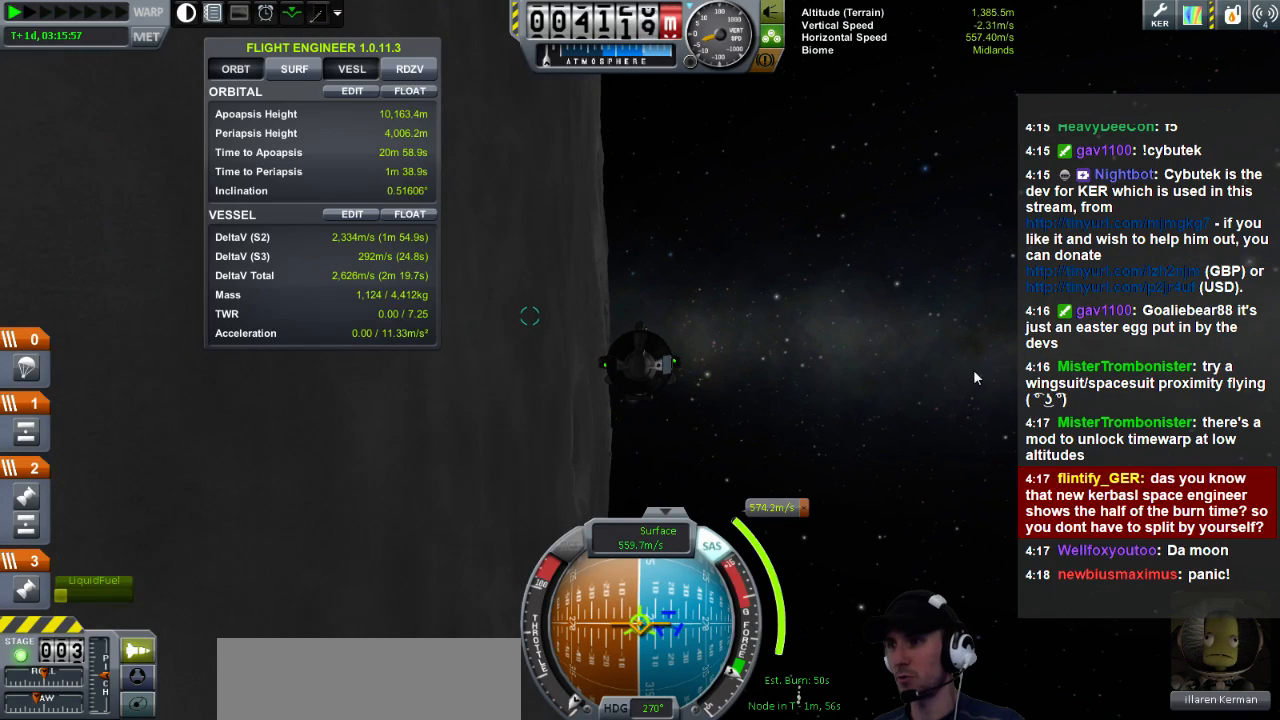
{"keys": [], "events": [[280, "d", "down"], [360, "d", "up"]]}
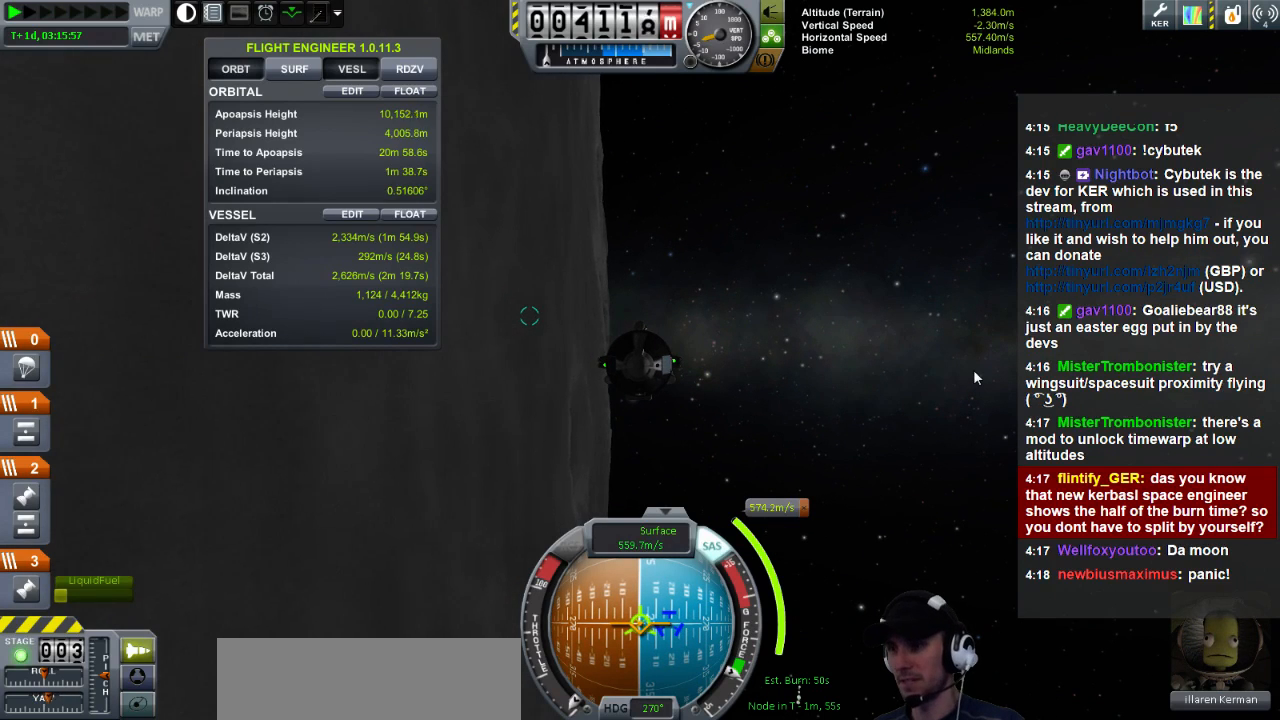
{"keys": [], "events": []}
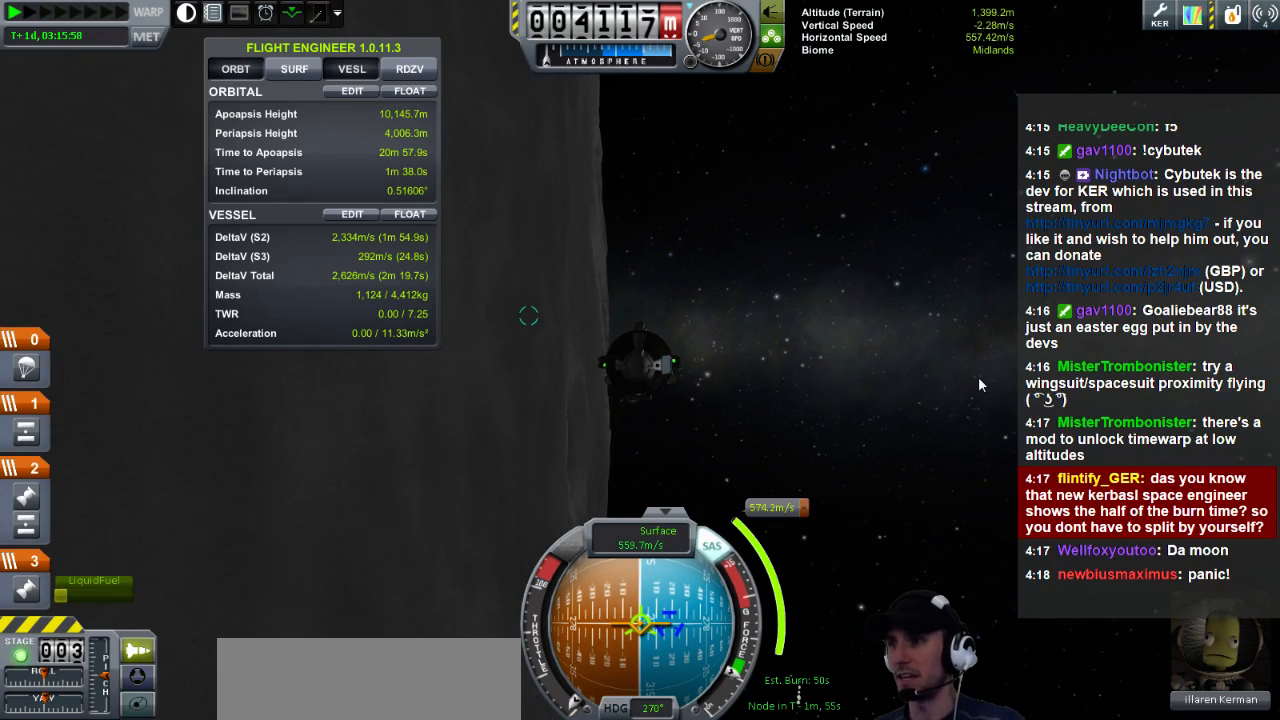
{"keys": [], "events": []}
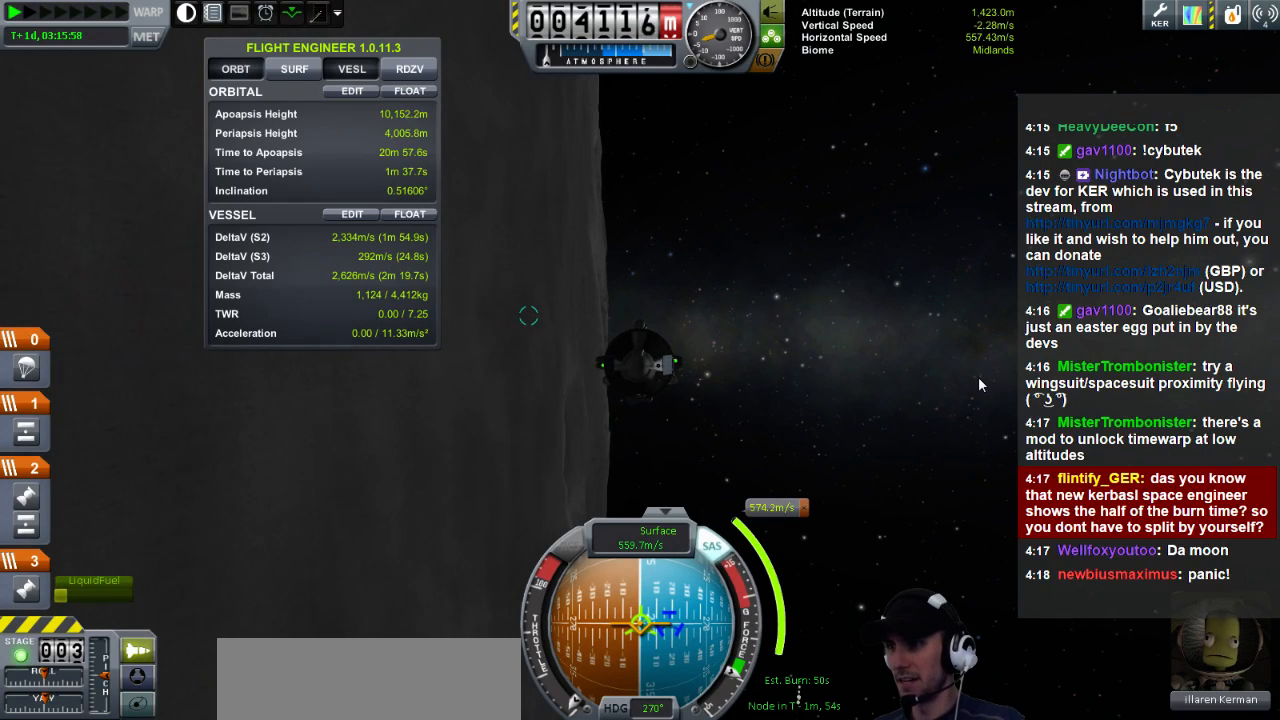
{"keys": [], "events": []}
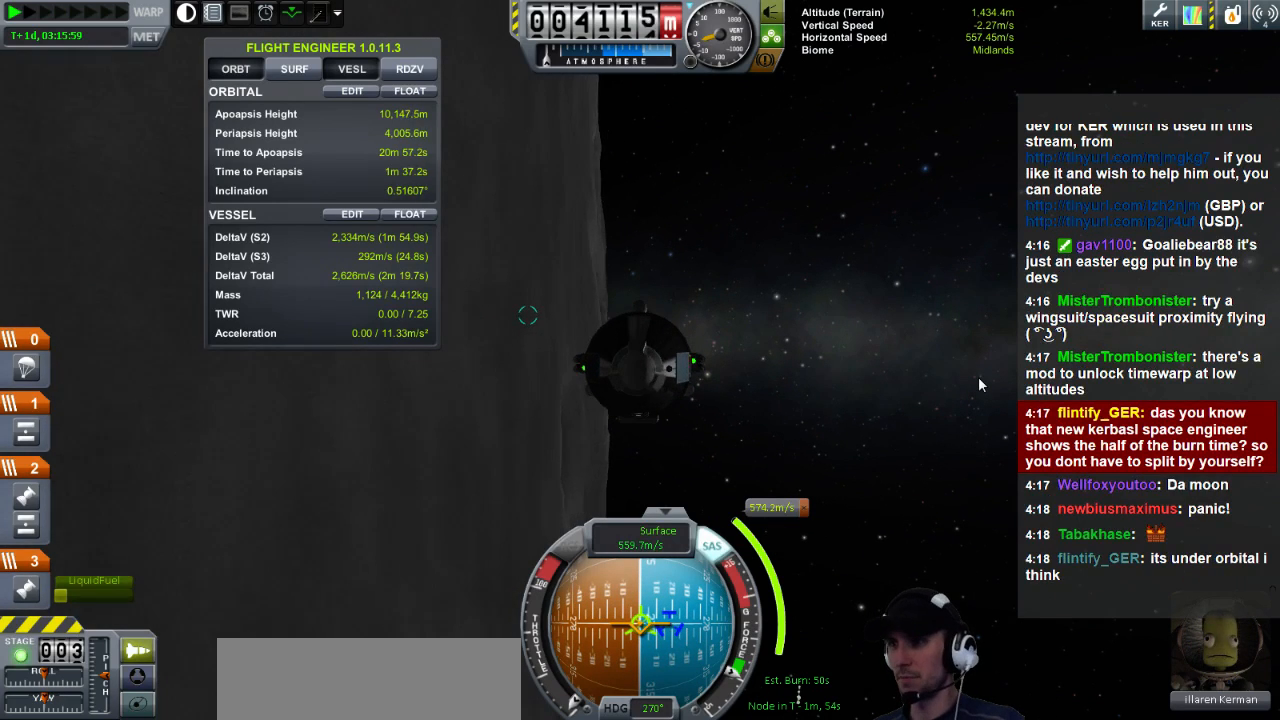
{"keys": [], "events": []}
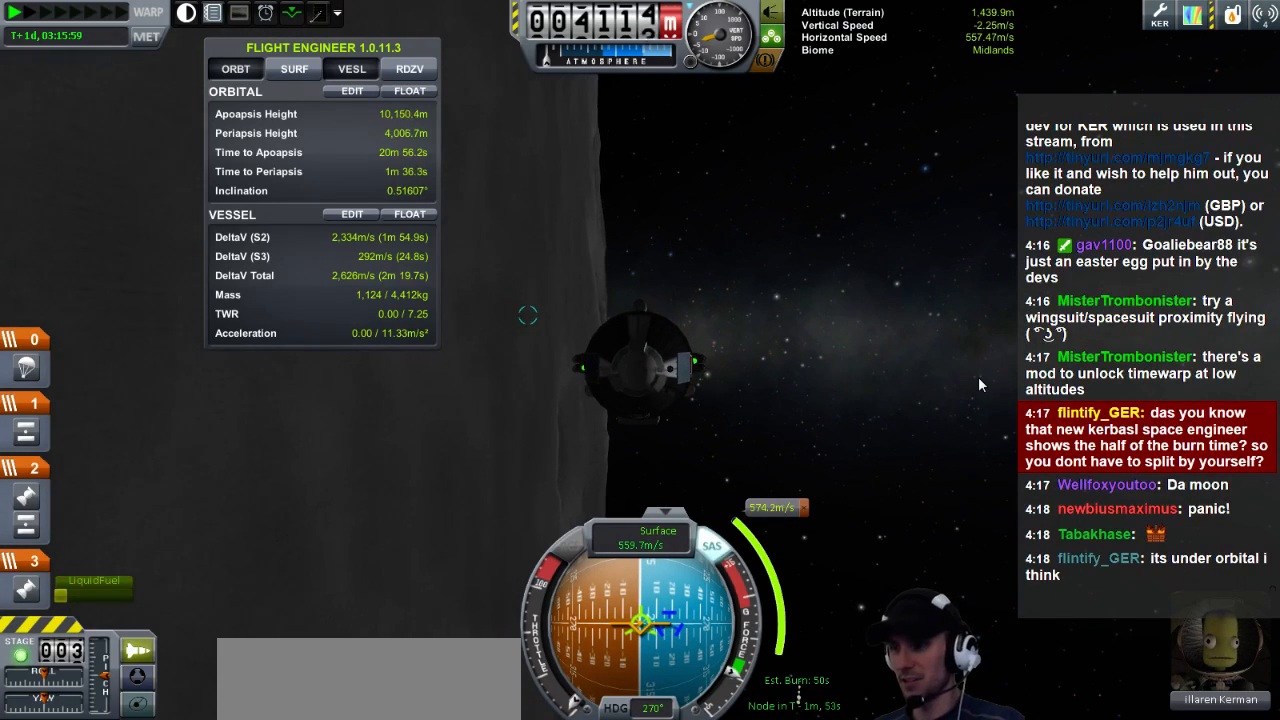
{"keys": [], "events": [[80, "d", "down"], [160, "d", "up"]]}